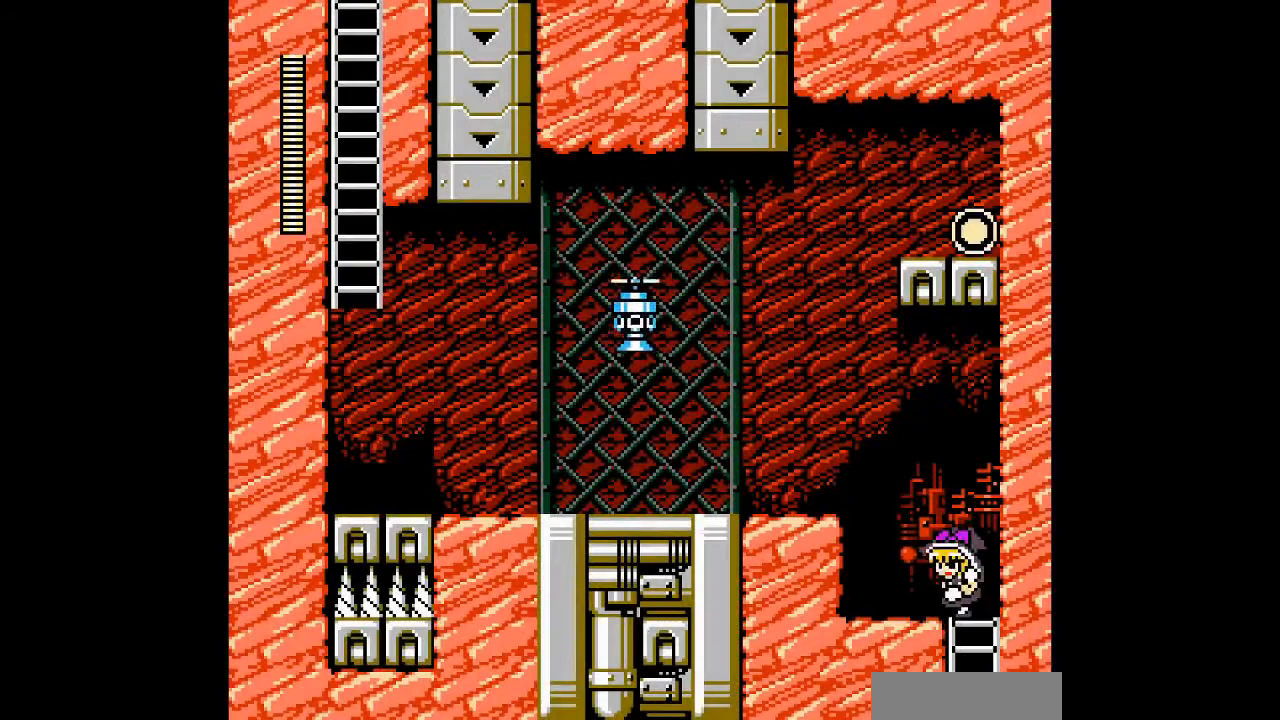
Gameplay with a controller; each line is a JSON object with the inputs held at the frame after it (dt_ms = milliseconds from this image to that frame). "events" lists button and stick changes between this image and that frame as [ms after this image, input, new state], when the widget could be followed in between. Not read: A C DPAD_RIGHT L3 R3 other_buttons.
{"dt_ms": 500, "buttons": ["DPAD_LEFT"], "events": [[100, "DPAD_UP", "up"], [133, "B", "down"], [433, "B", "up"]]}
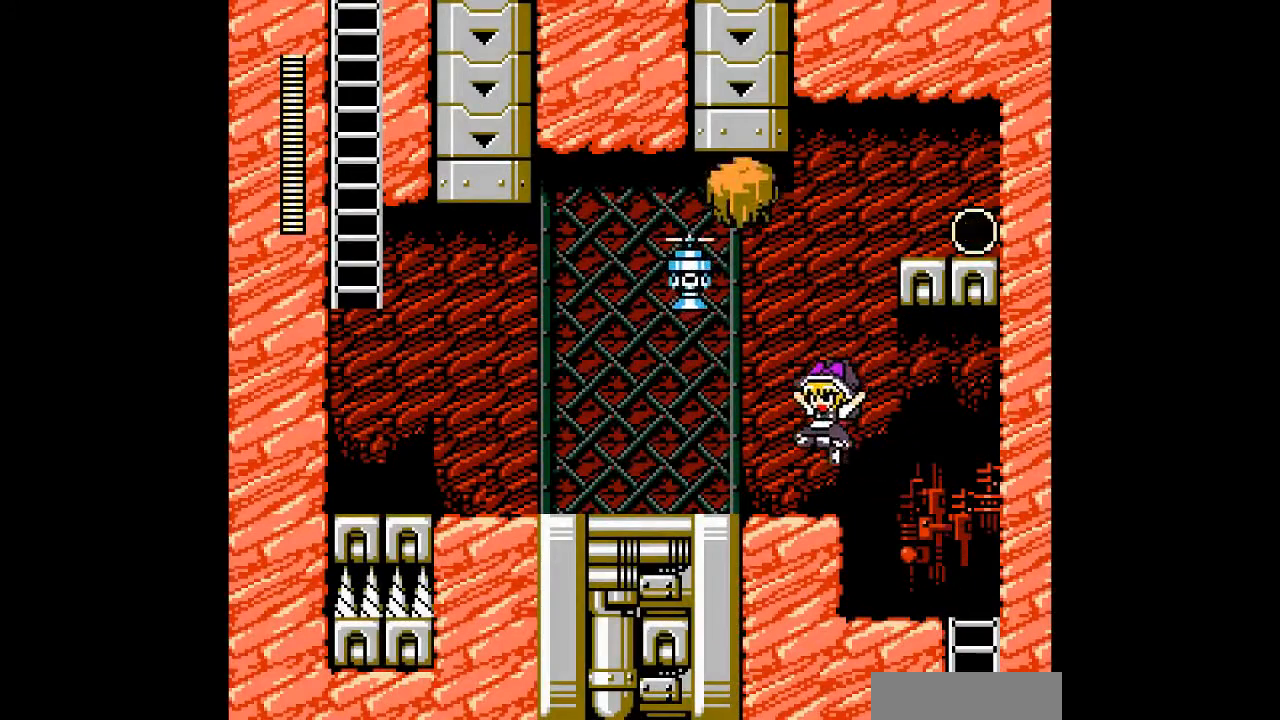
{"dt_ms": 500, "buttons": ["B", "DPAD_DOWN", "DPAD_LEFT"], "events": [[200, "DPAD_DOWN", "down"], [267, "B", "down"]]}
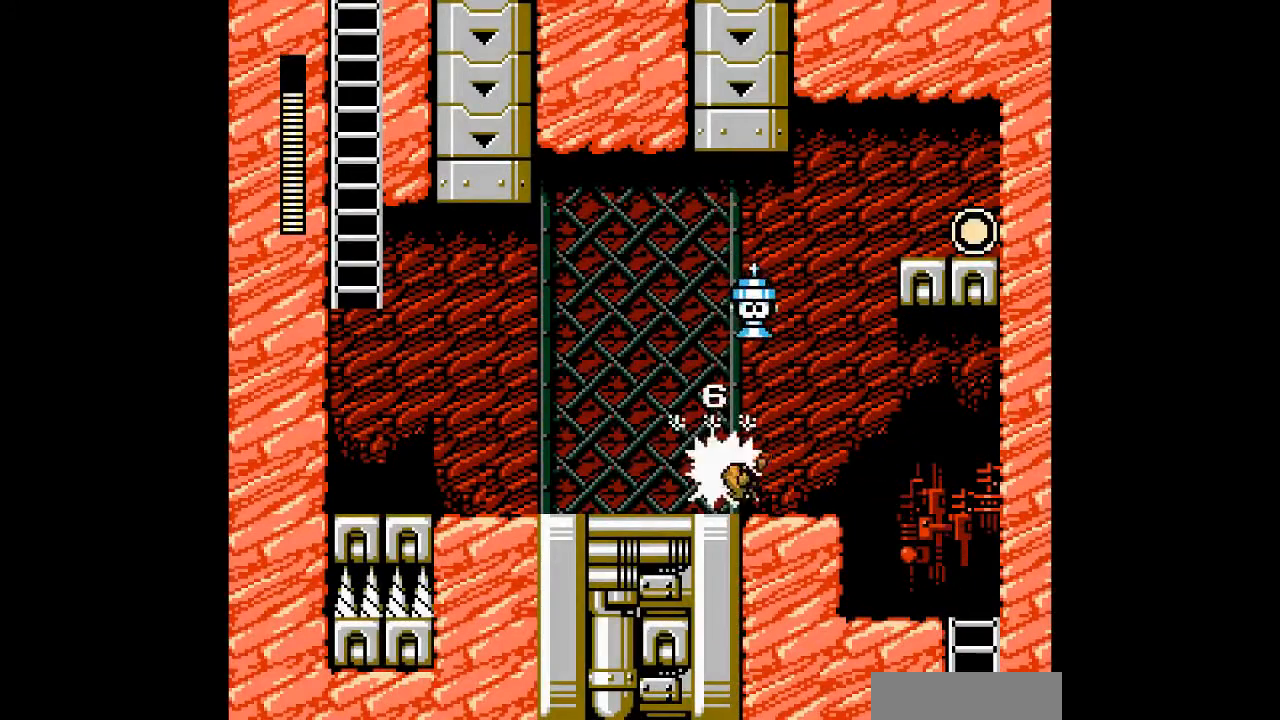
{"dt_ms": 500, "buttons": ["DPAD_DOWN", "DPAD_LEFT"], "events": [[100, "B", "up"]]}
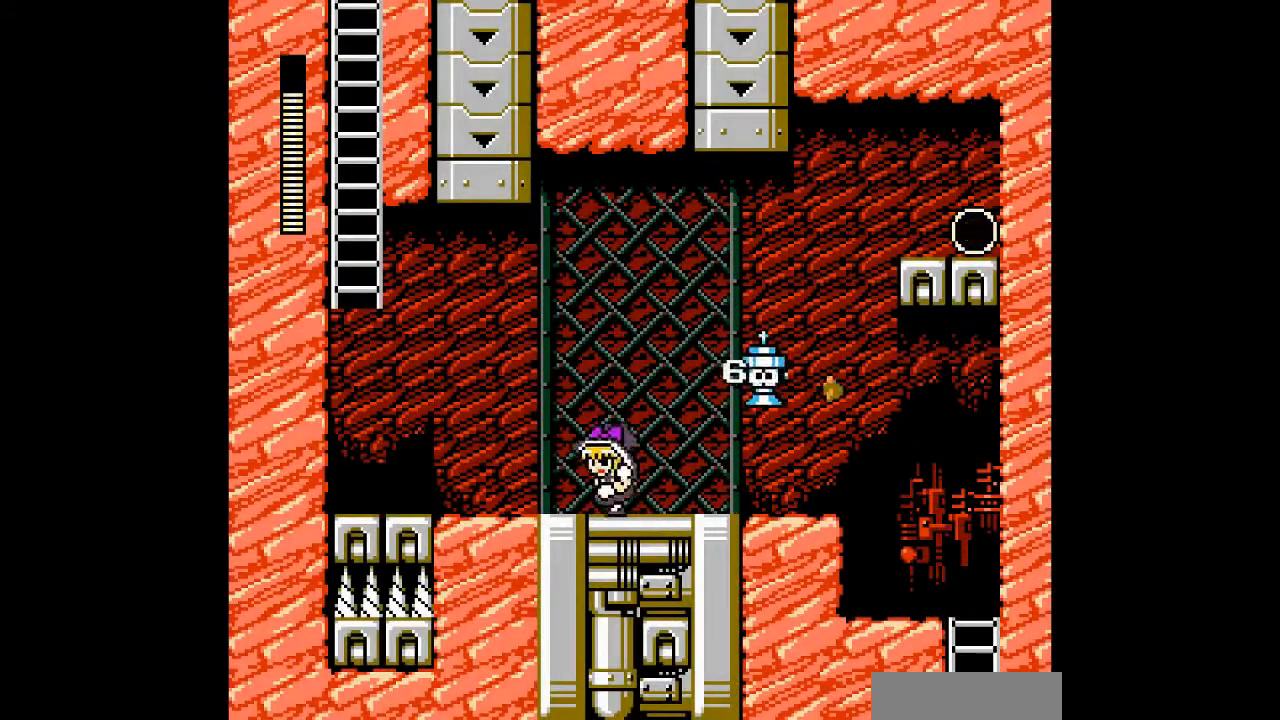
{"dt_ms": 500, "buttons": ["DPAD_LEFT"], "events": [[67, "DPAD_DOWN", "up"]]}
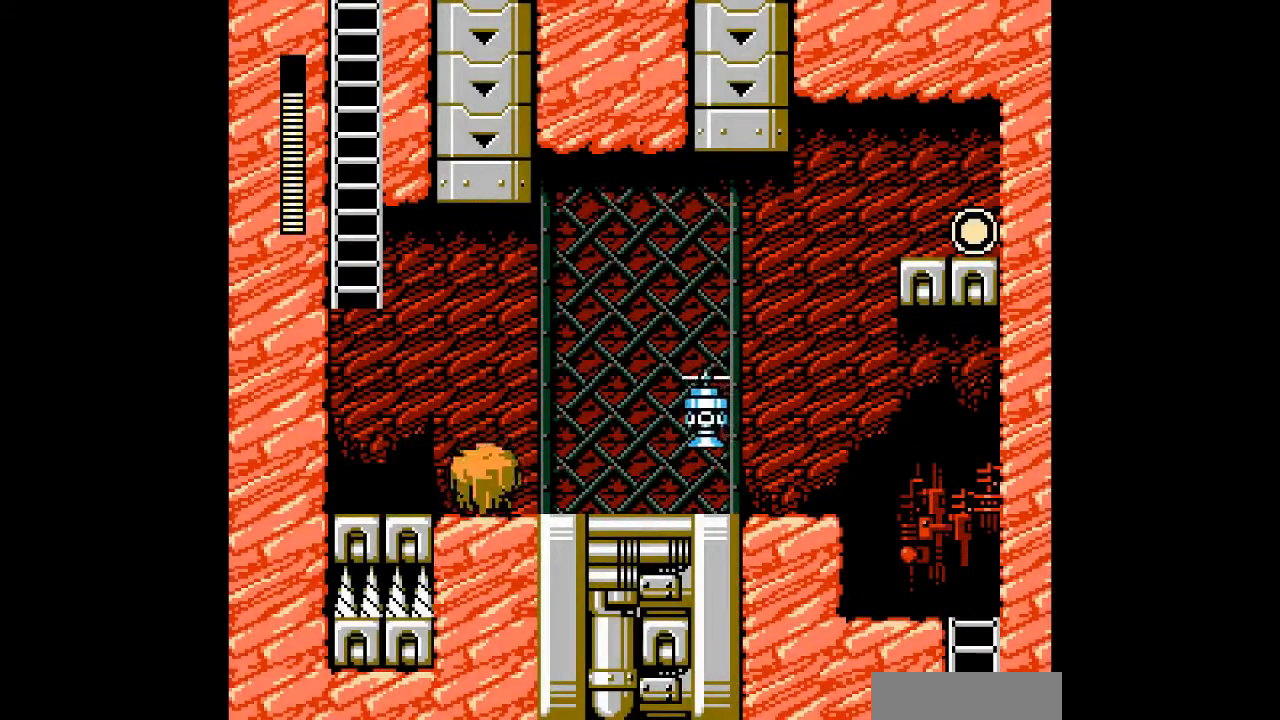
{"dt_ms": 500, "buttons": [], "events": [[167, "DPAD_LEFT", "up"]]}
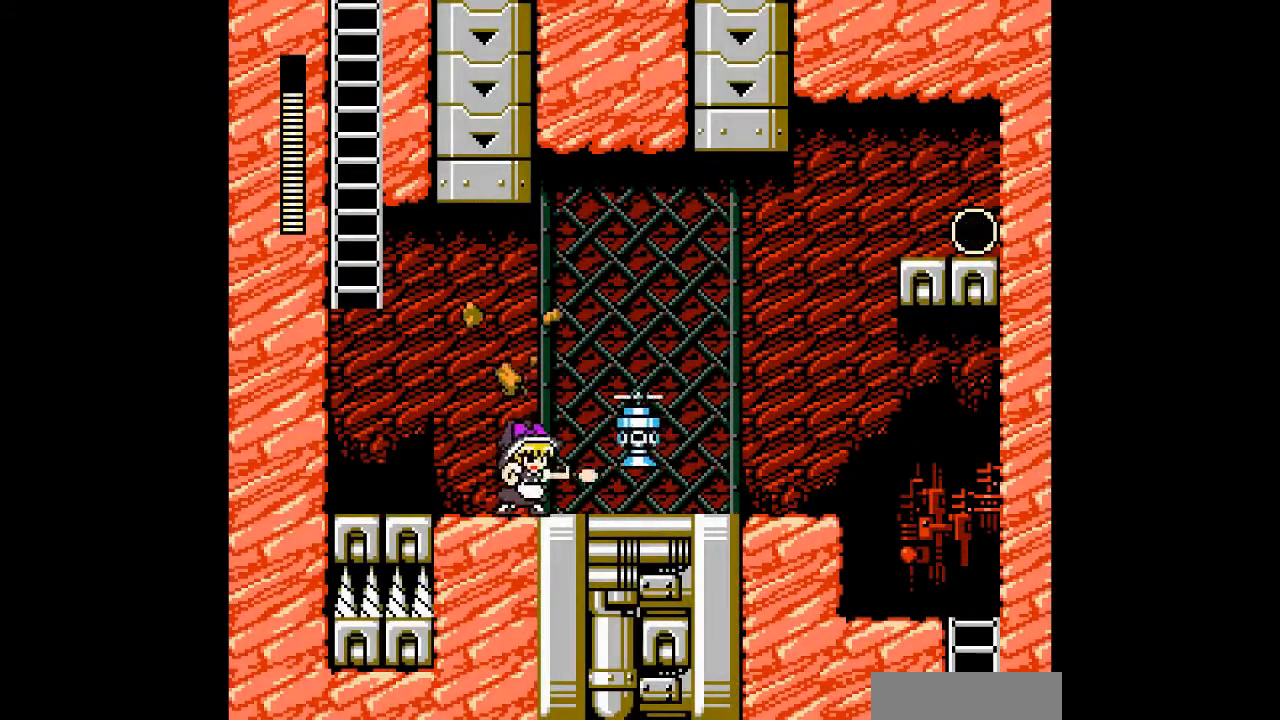
{"dt_ms": 500, "buttons": [], "events": [[67, "B", "down"], [133, "B", "up"]]}
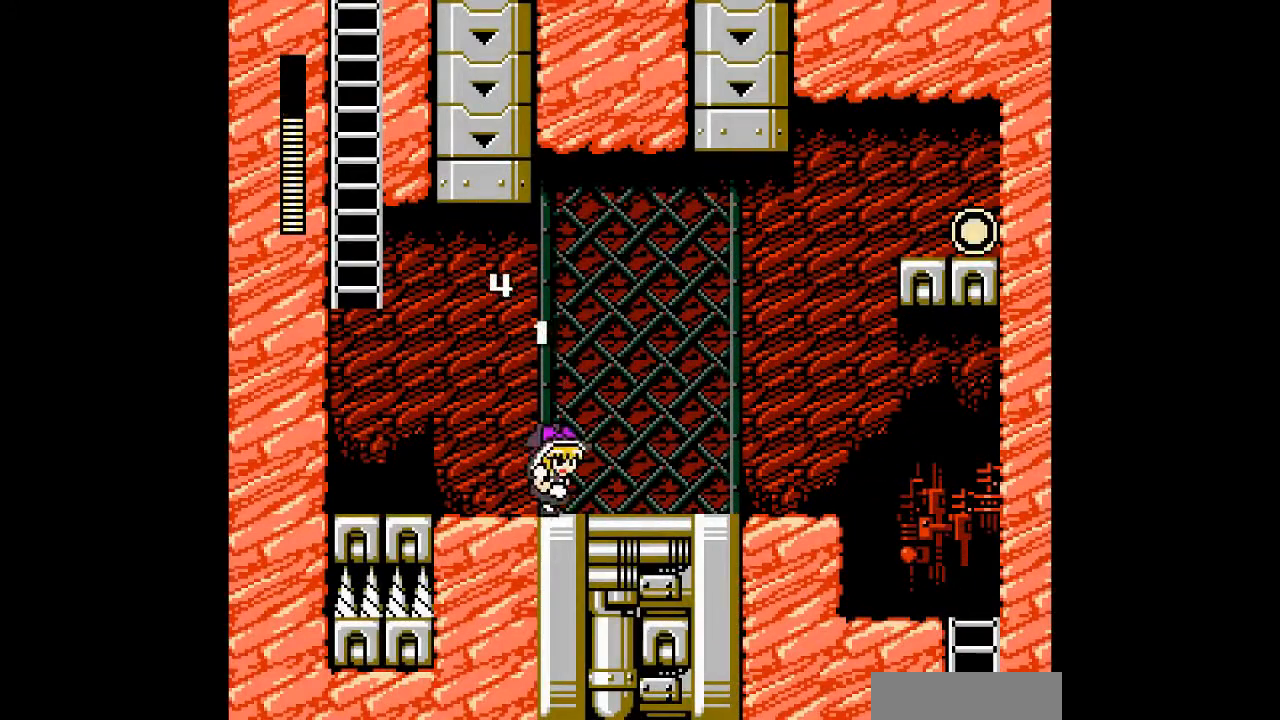
{"dt_ms": 500, "buttons": [], "events": [[167, "DPAD_DOWN", "down"], [433, "DPAD_DOWN", "up"]]}
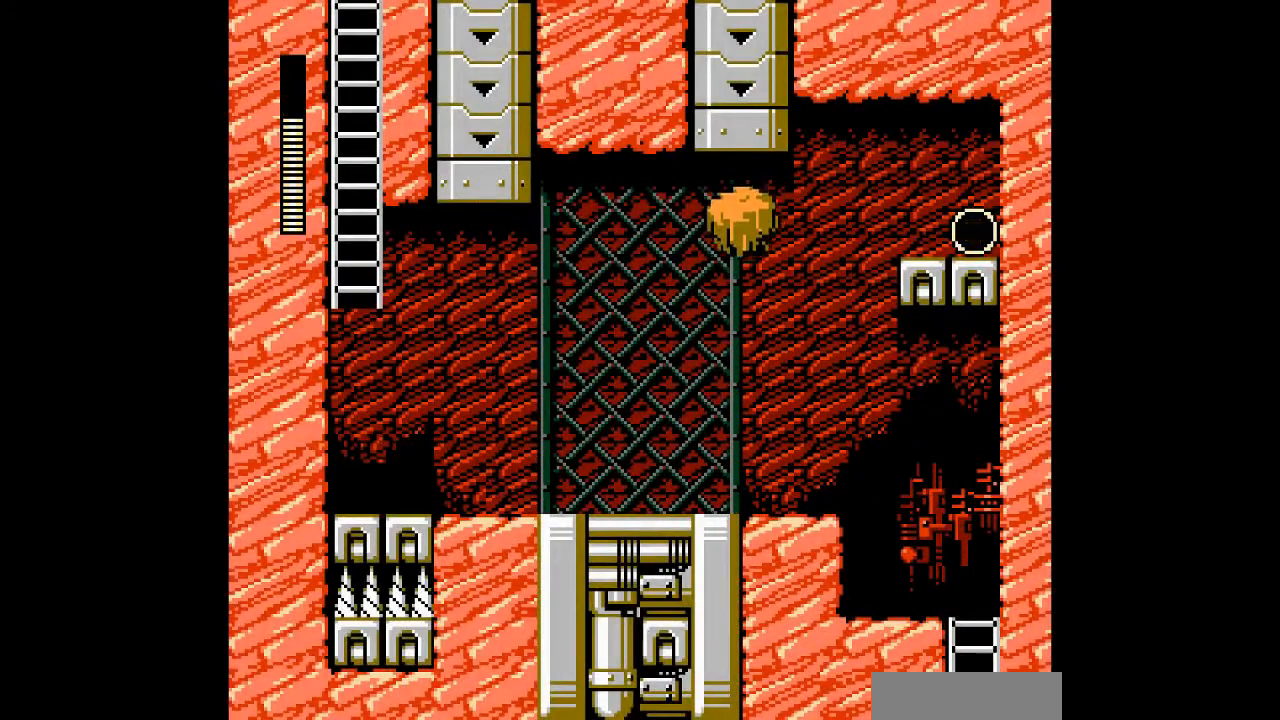
{"dt_ms": 500, "buttons": [], "events": []}
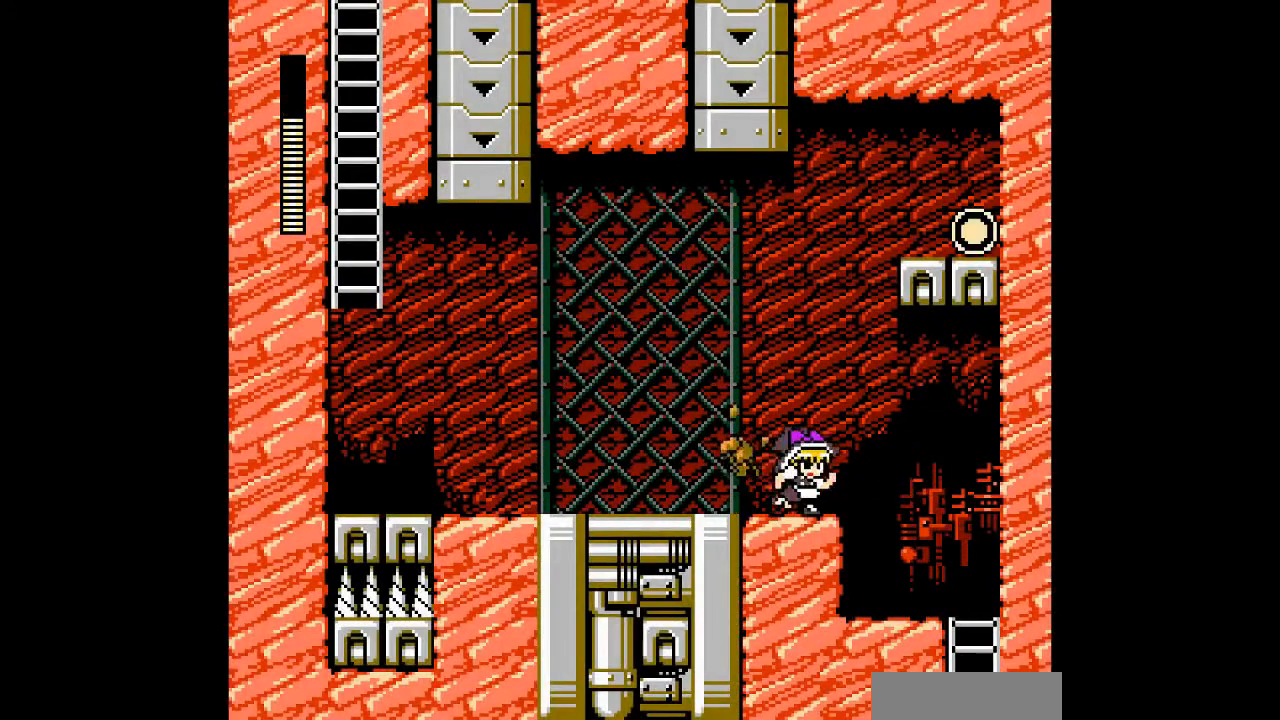
{"dt_ms": 500, "buttons": [], "events": [[300, "R1", "down"], [400, "R1", "up"]]}
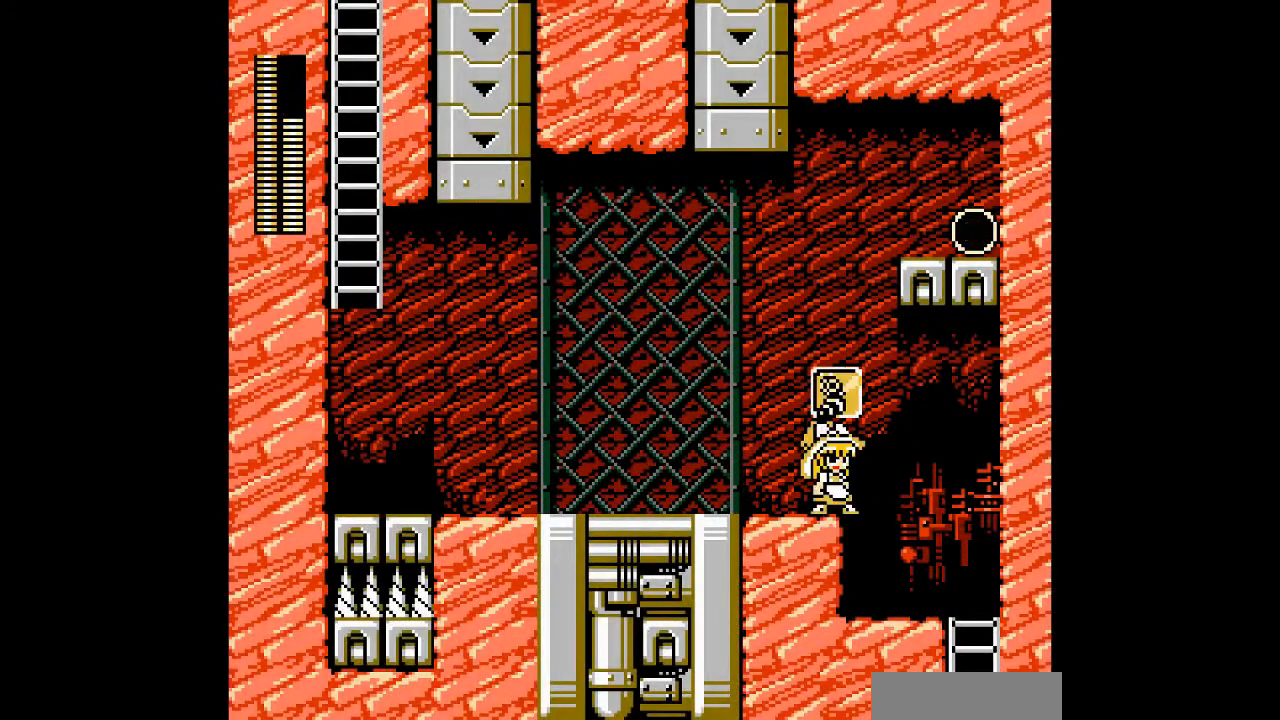
{"dt_ms": 500, "buttons": ["L1", "DPAD_LEFT"], "events": [[467, "DPAD_LEFT", "down"], [467, "L1", "down"]]}
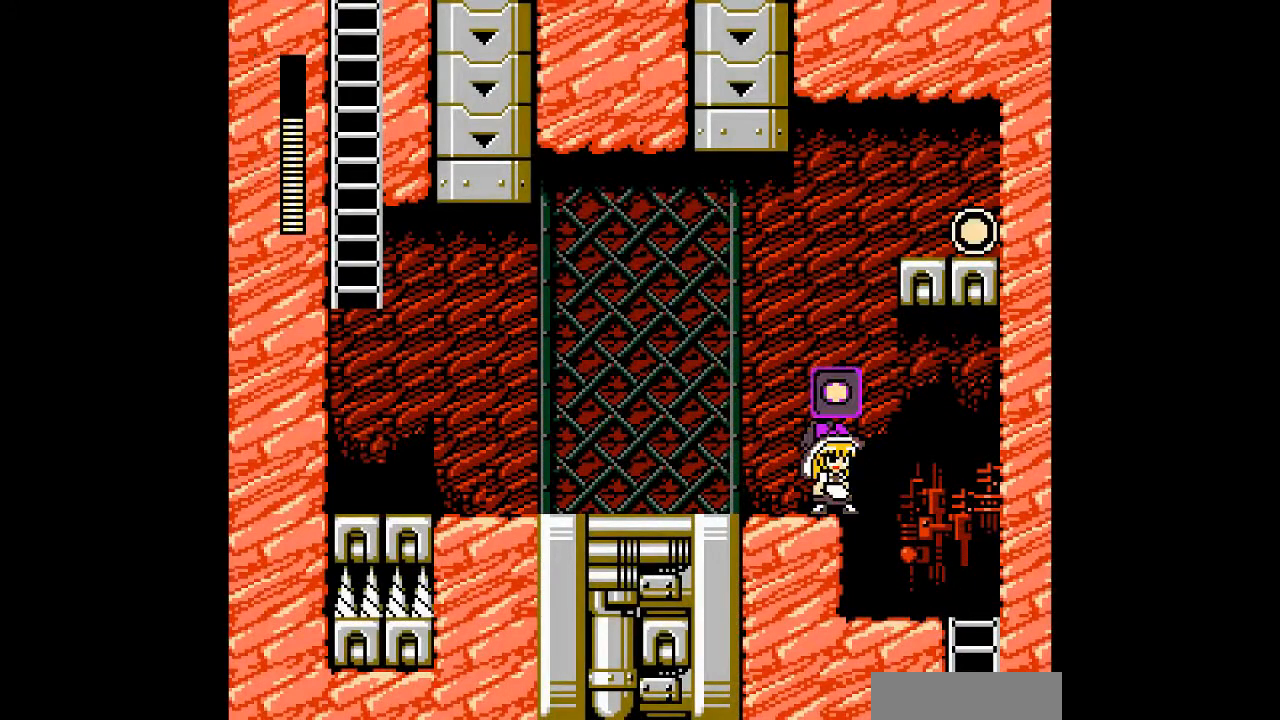
{"dt_ms": 500, "buttons": [], "events": [[100, "DPAD_LEFT", "up"], [100, "L1", "up"], [400, "L1", "down"], [500, "L1", "up"]]}
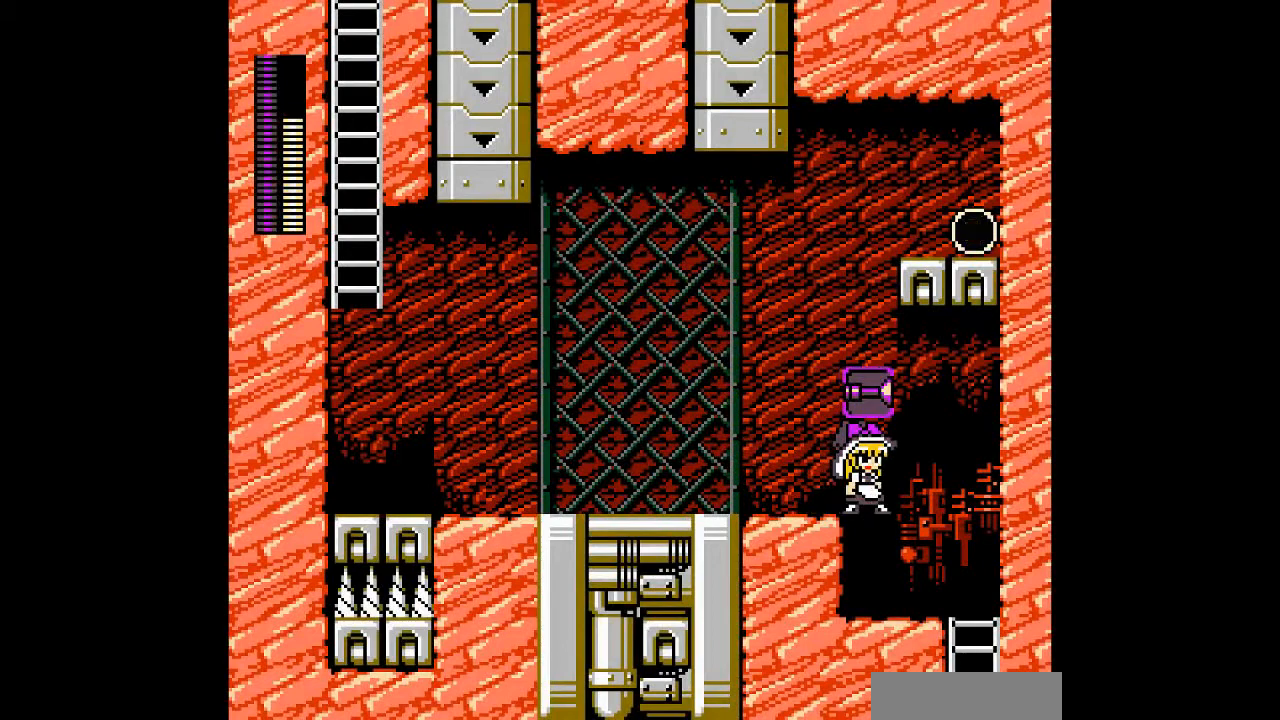
{"dt_ms": 500, "buttons": [], "events": []}
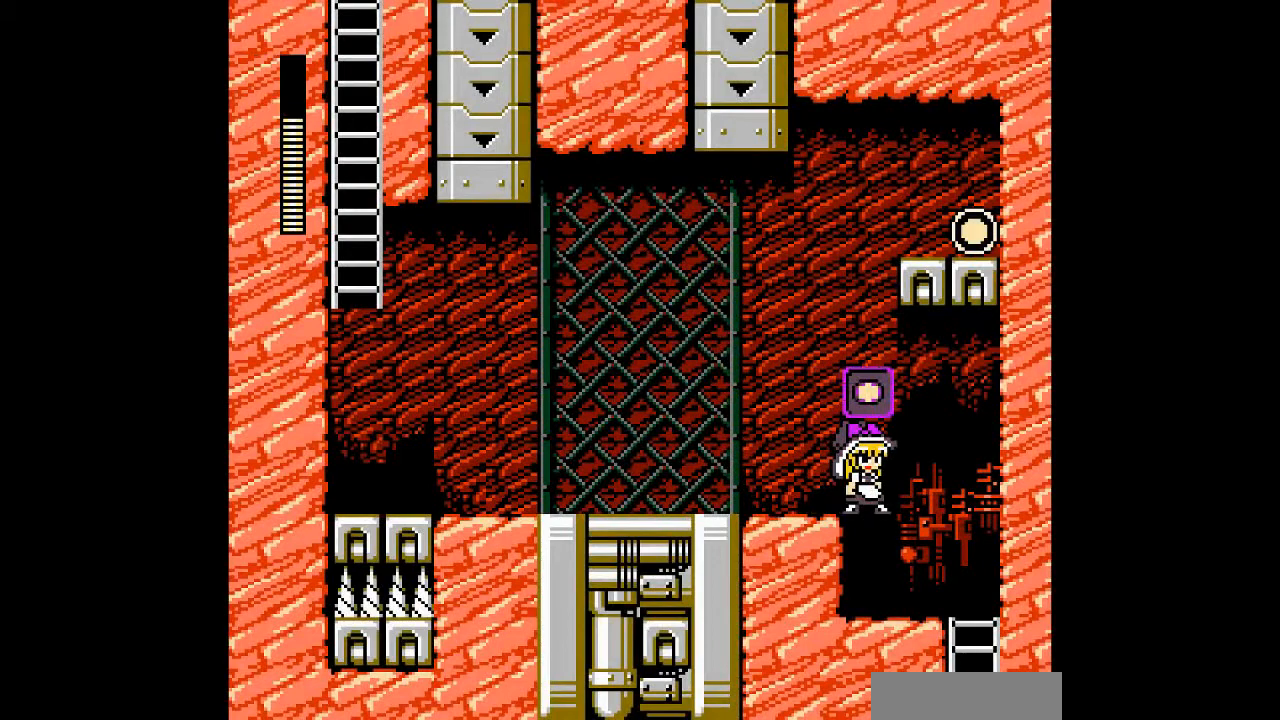
{"dt_ms": 500, "buttons": [], "events": [[133, "L1", "down"], [233, "L1", "up"], [333, "L1", "down"], [467, "L1", "up"]]}
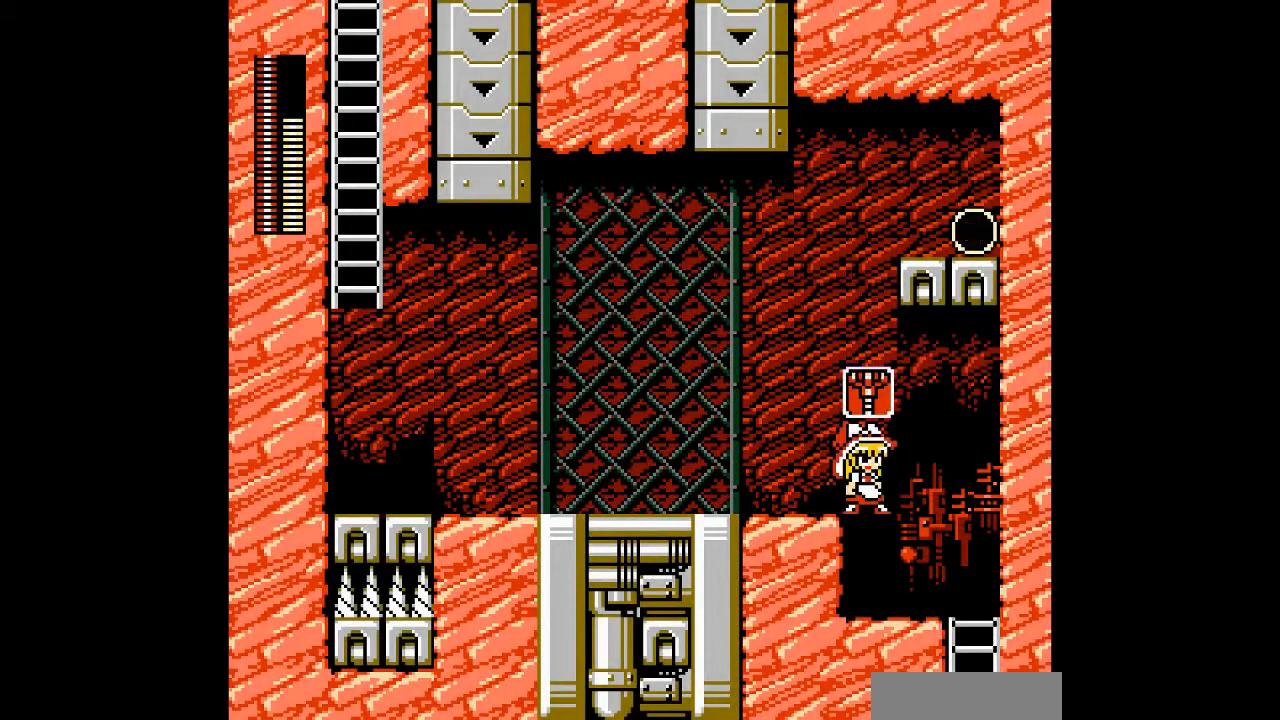
{"dt_ms": 500, "buttons": [], "events": []}
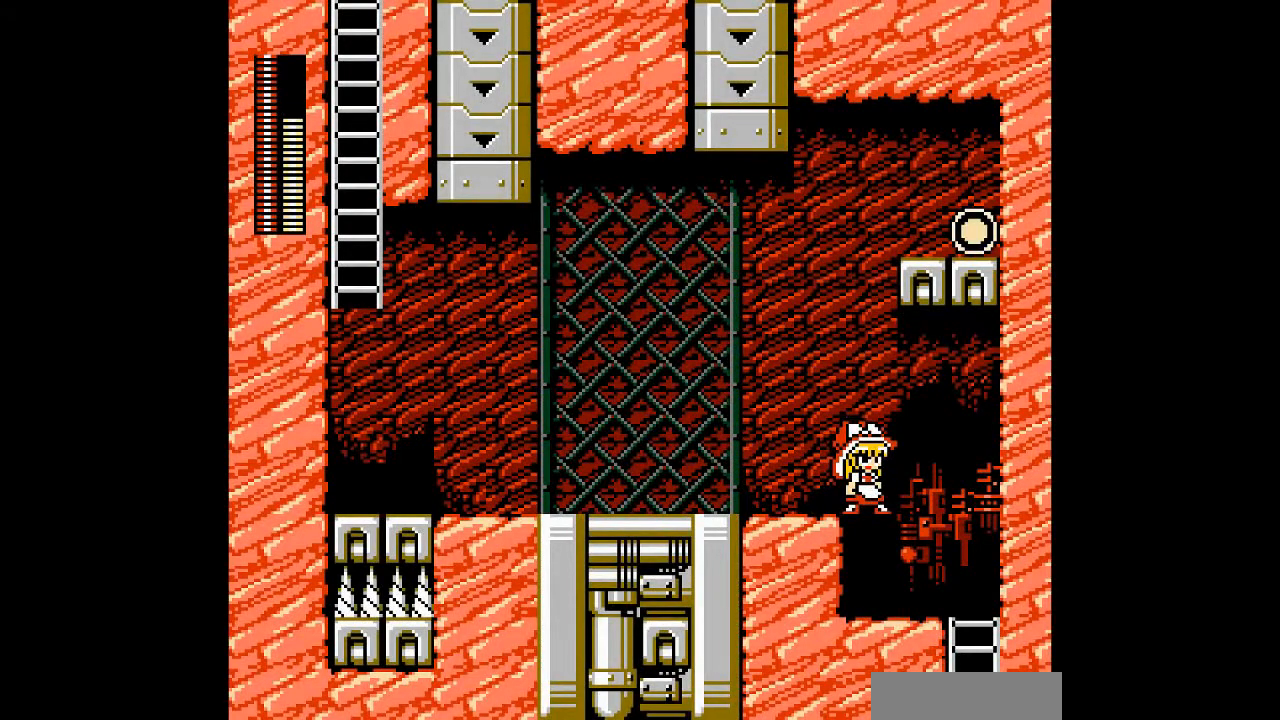
{"dt_ms": 500, "buttons": ["DPAD_UP"], "events": [[67, "DPAD_UP", "down"]]}
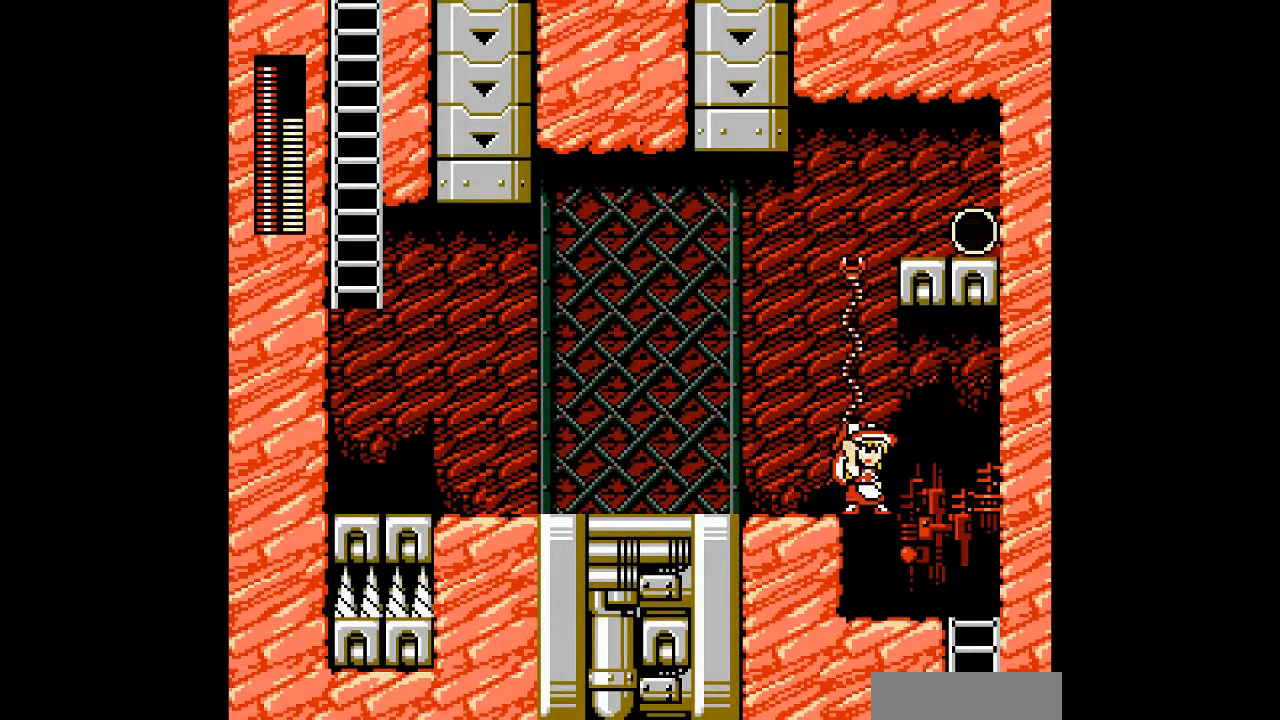
{"dt_ms": 500, "buttons": ["DPAD_UP"], "events": []}
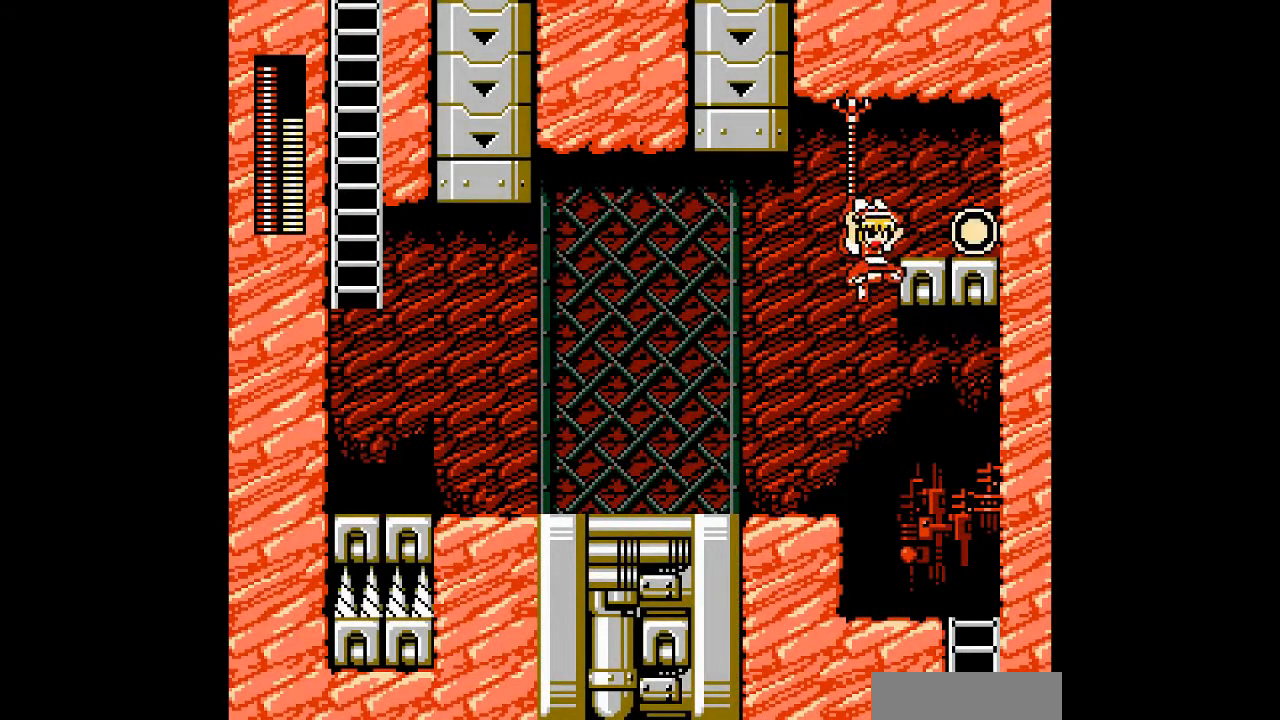
{"dt_ms": 500, "buttons": [], "events": [[67, "DPAD_UP", "up"], [233, "B", "down"], [367, "B", "up"]]}
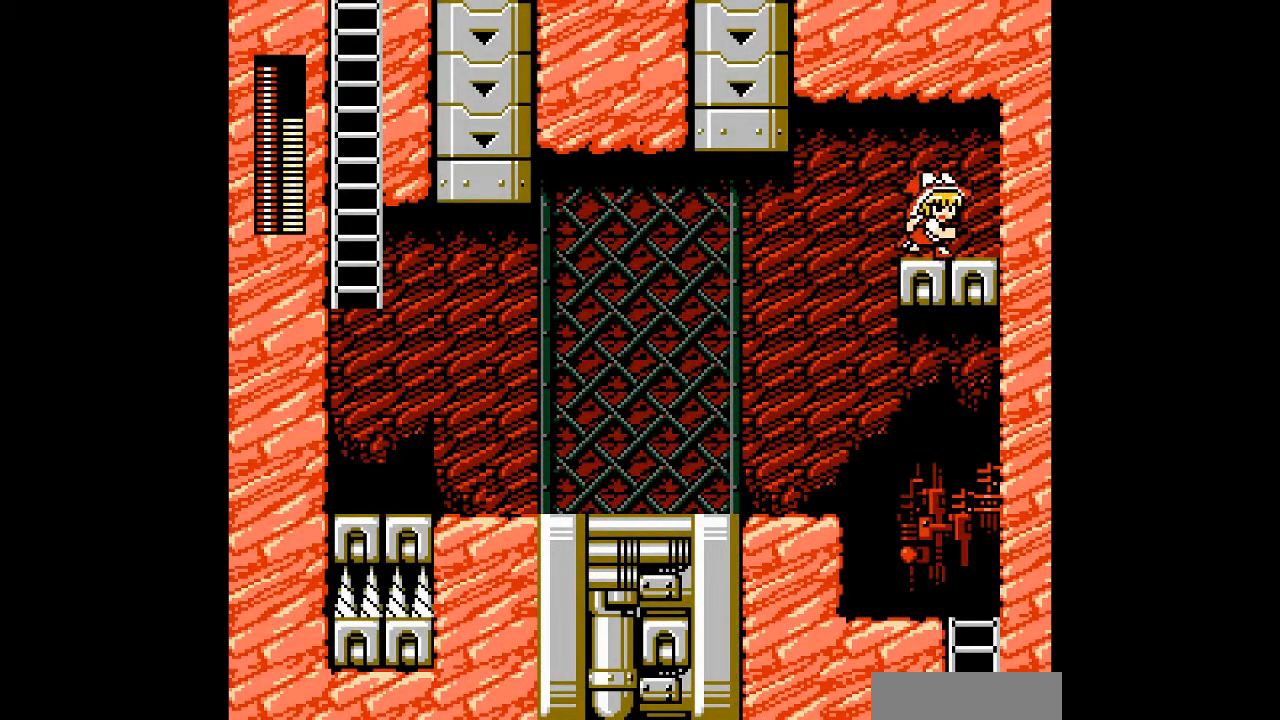
{"dt_ms": 500, "buttons": ["DPAD_LEFT"], "events": [[100, "DPAD_LEFT", "down"]]}
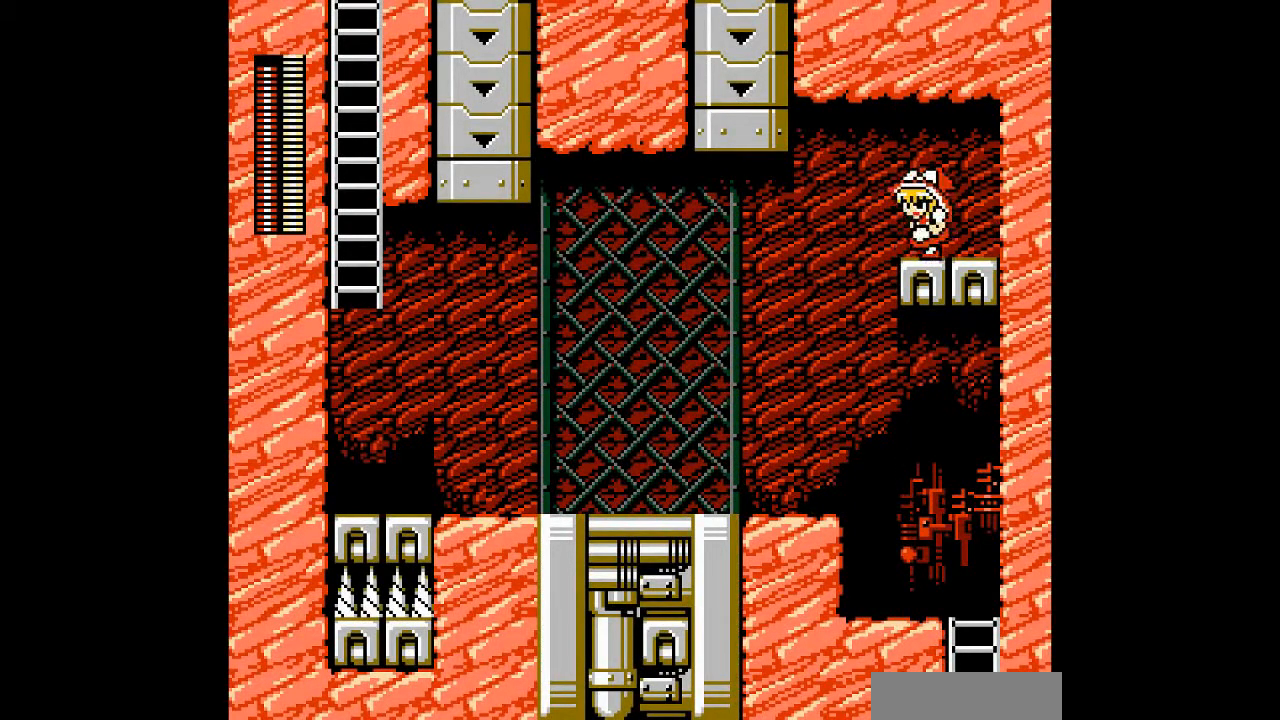
{"dt_ms": 500, "buttons": [], "events": [[367, "DPAD_LEFT", "up"]]}
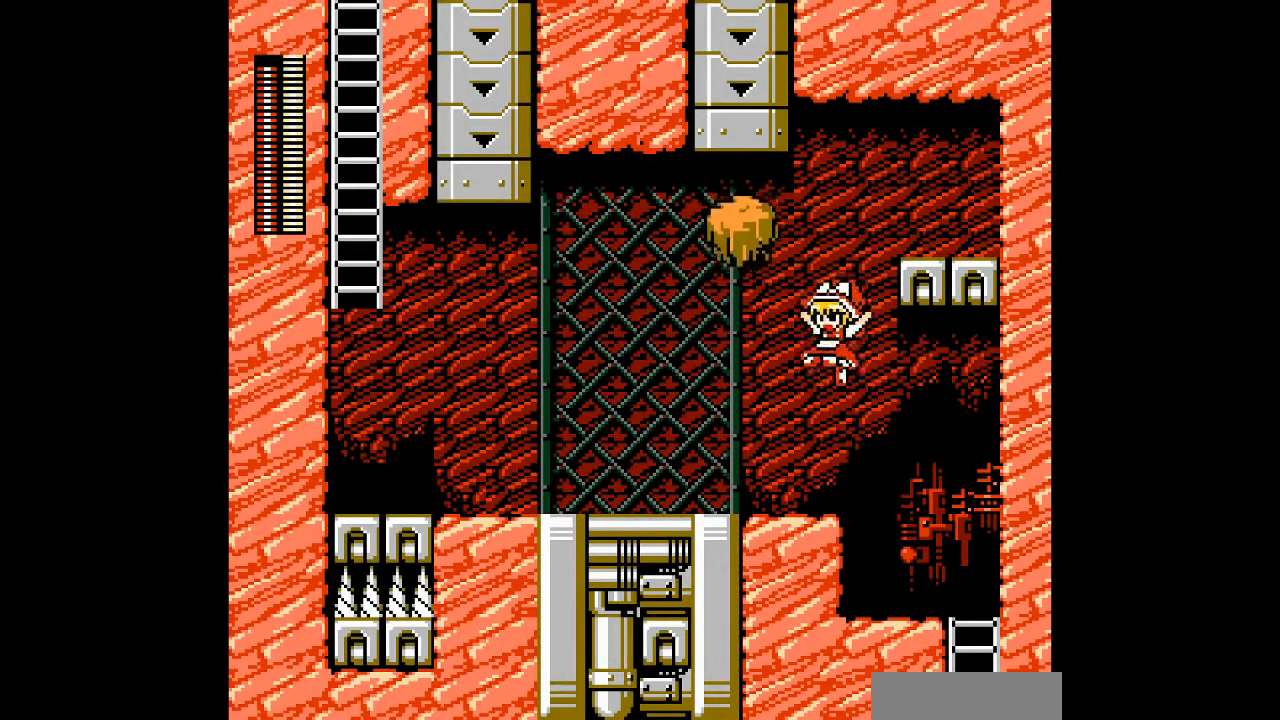
{"dt_ms": 500, "buttons": ["DPAD_DOWN", "DPAD_LEFT"], "events": [[433, "DPAD_LEFT", "down"], [500, "DPAD_DOWN", "down"]]}
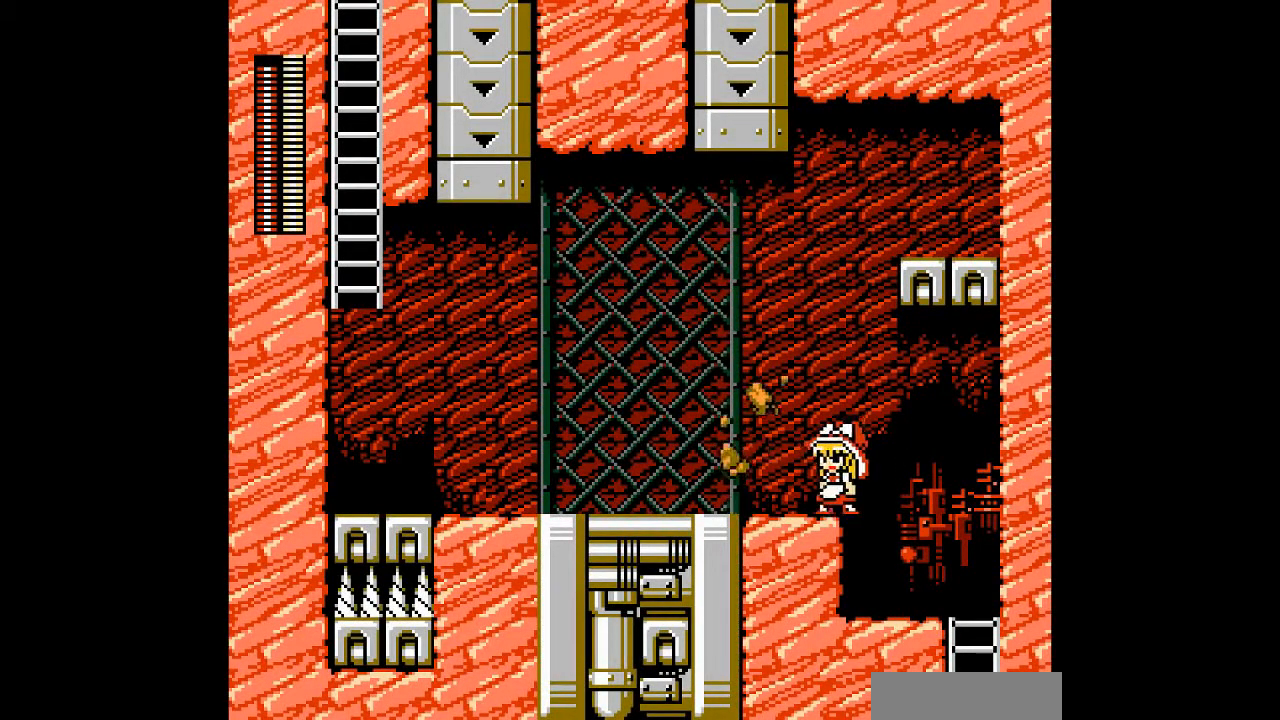
{"dt_ms": 500, "buttons": ["DPAD_LEFT"], "events": [[33, "B", "down"], [400, "B", "up"], [433, "DPAD_DOWN", "up"]]}
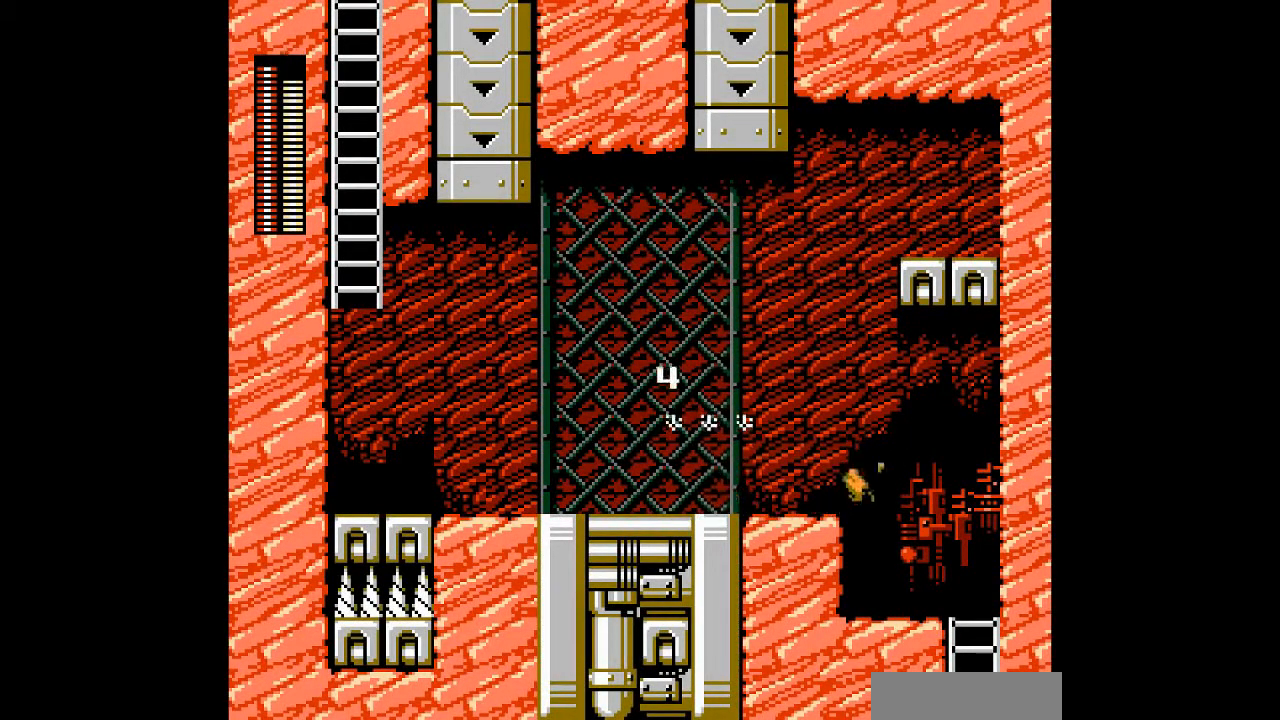
{"dt_ms": 500, "buttons": ["DPAD_LEFT"], "events": []}
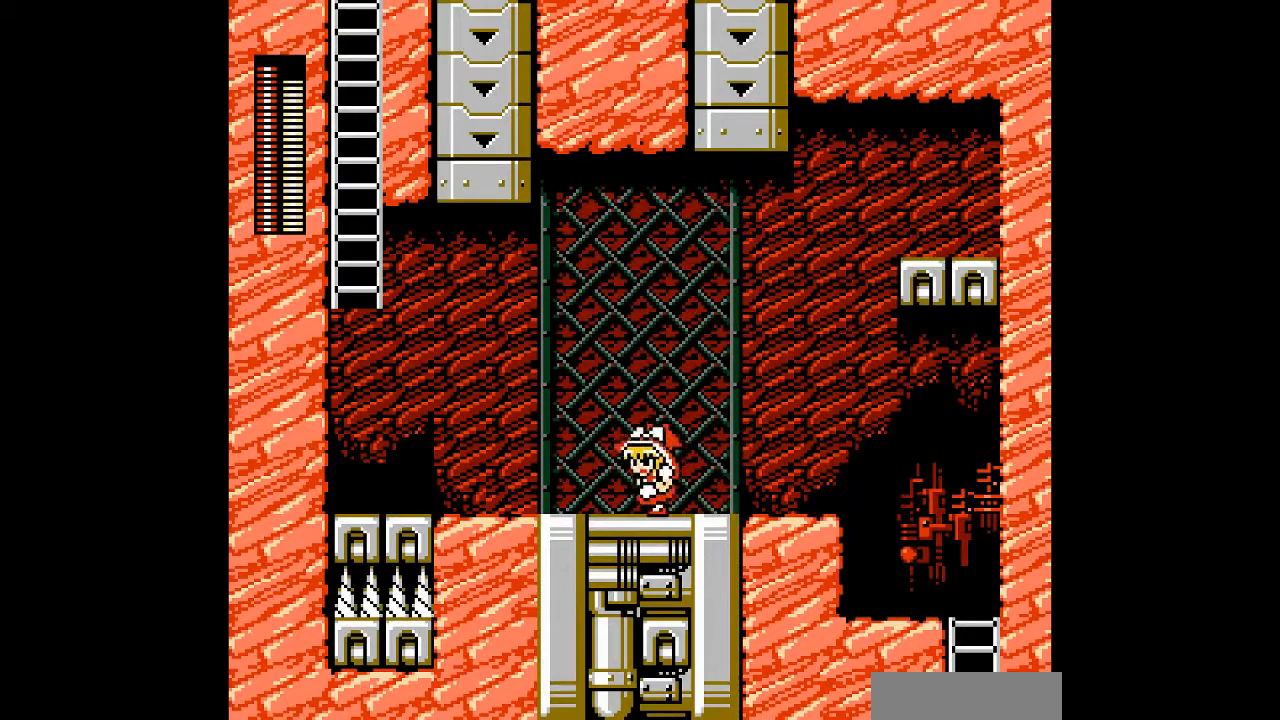
{"dt_ms": 500, "buttons": ["DPAD_LEFT"], "events": [[167, "DPAD_LEFT", "up"], [300, "DPAD_LEFT", "down"]]}
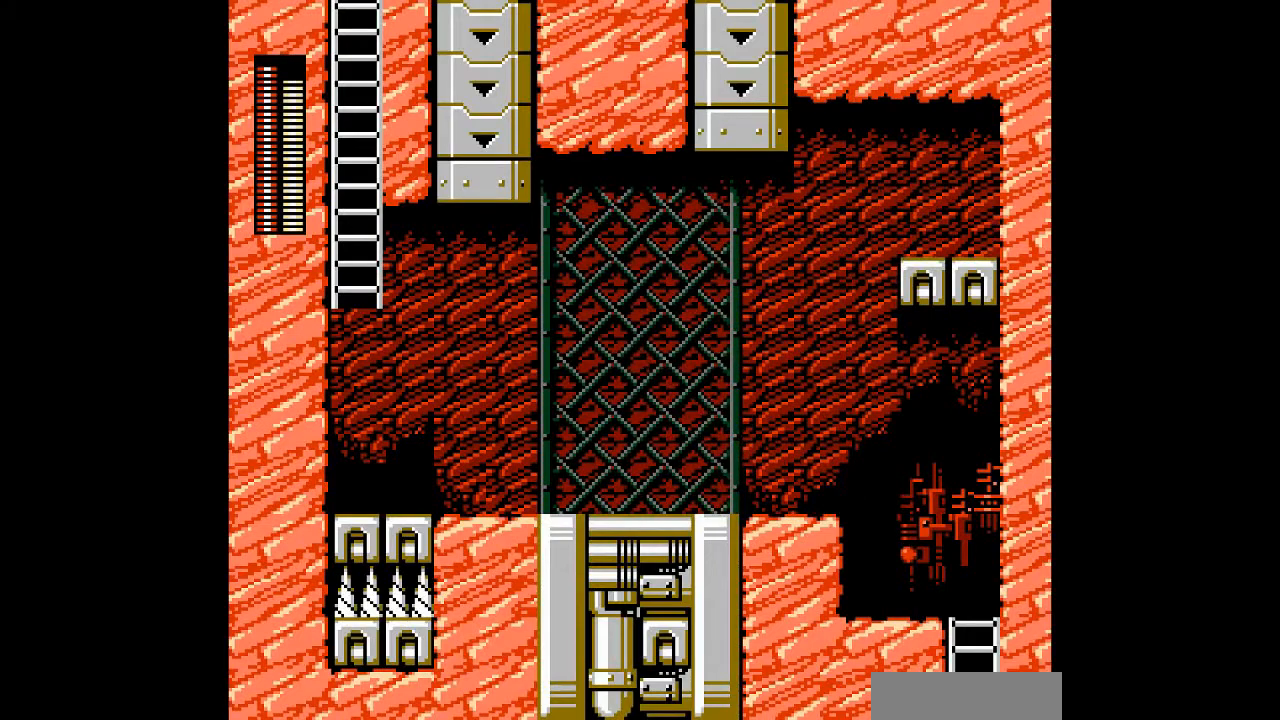
{"dt_ms": 1000, "buttons": ["DPAD_LEFT"]}
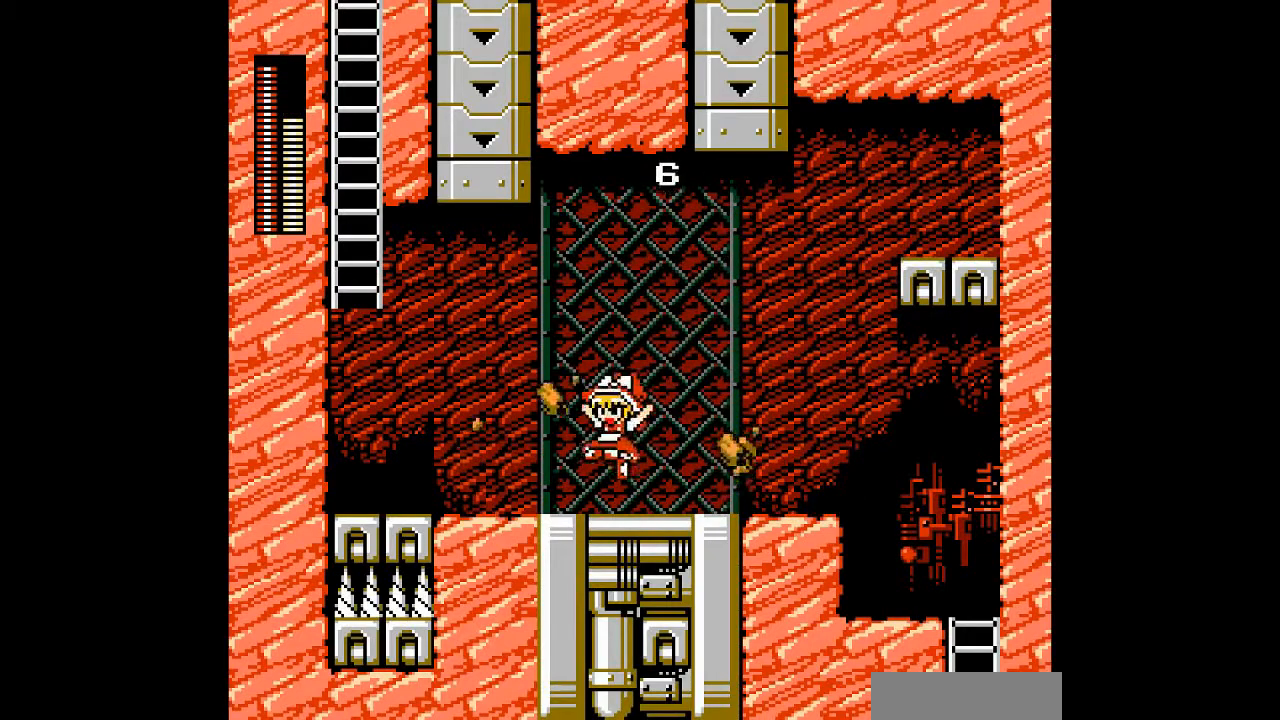
{"dt_ms": 500, "buttons": ["B", "DPAD_DOWN", "DPAD_LEFT"], "events": [[133, "DPAD_DOWN", "down"], [233, "B", "down"]]}
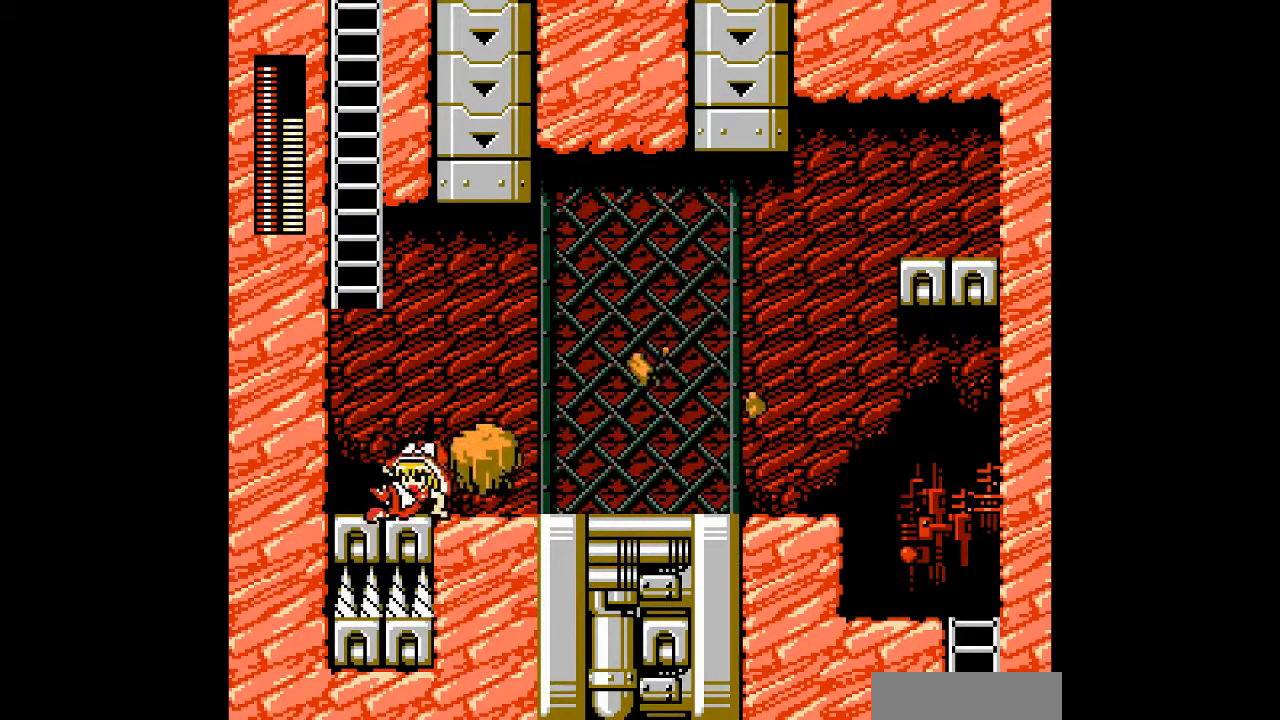
{"dt_ms": 500, "buttons": ["B", "DPAD_UP"]}